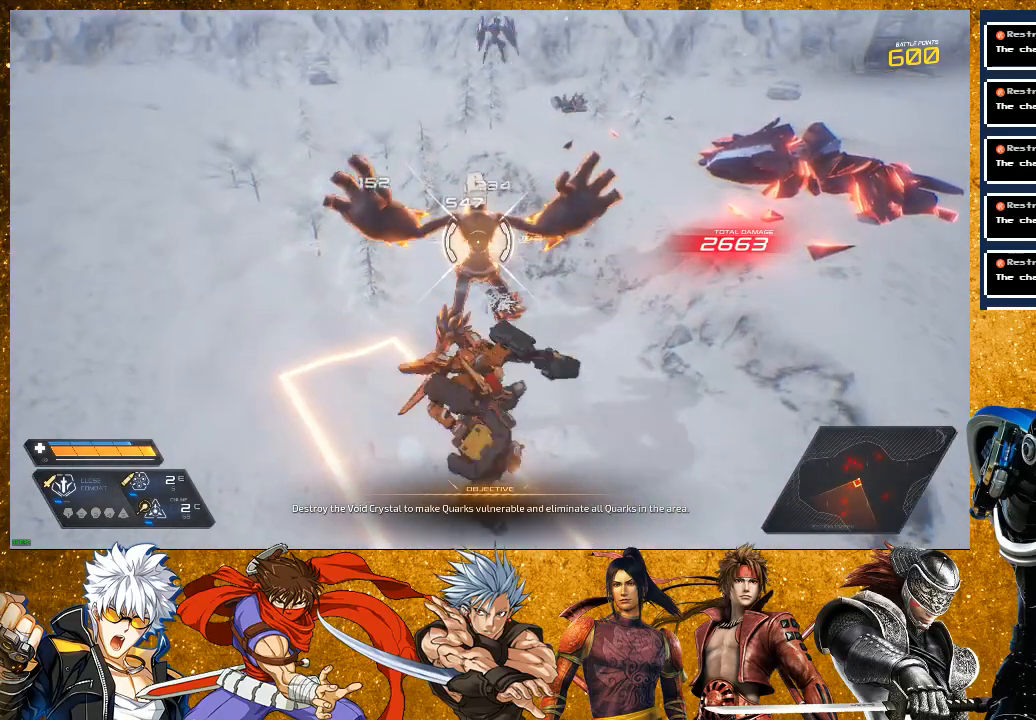
Gameplay with a controller (PlayStation layout); each line is a JSON object with the inputs held at the frame after it. "events" lists button and stick changes between this image and that frame as [ms after this image, input, new state], when the widget could be followed in between. Not read: L3.
{"buttons": ["R2"], "left_stick": "up-right", "right_stick": "center", "events": [[83, "SQUARE", "down"], [100, "left_stick", "center"], [183, "SQUARE", "up"], [217, "left_stick", "up-right"], [333, "R2", "down"]]}
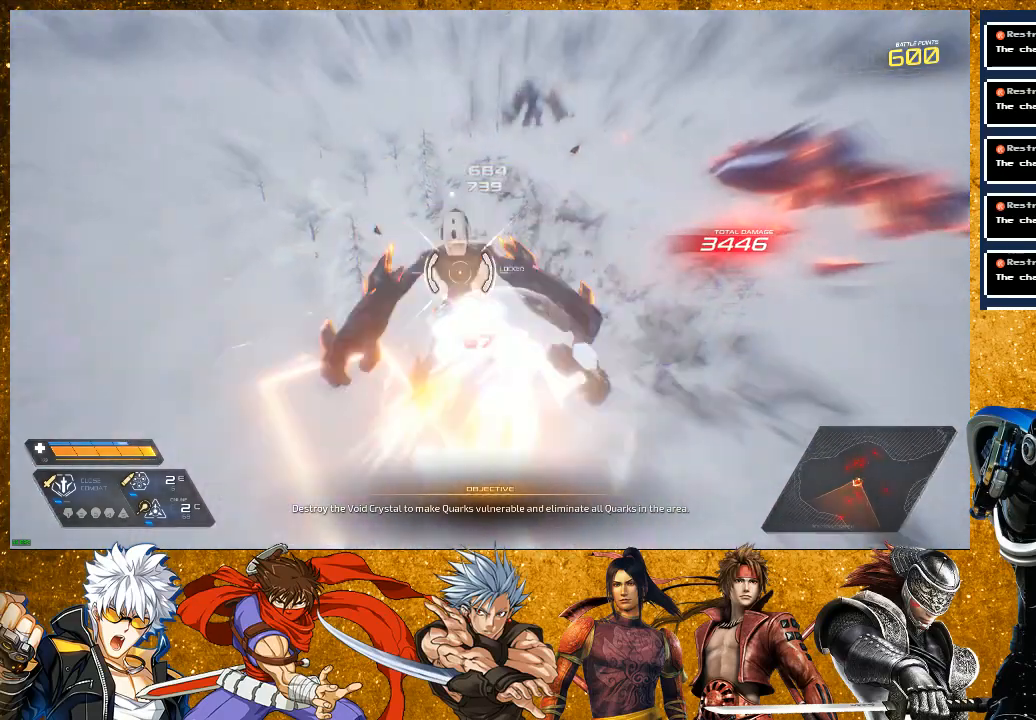
{"buttons": [], "left_stick": "up-right", "right_stick": "left", "events": [[150, "R2", "up"], [217, "right_stick", "left"]]}
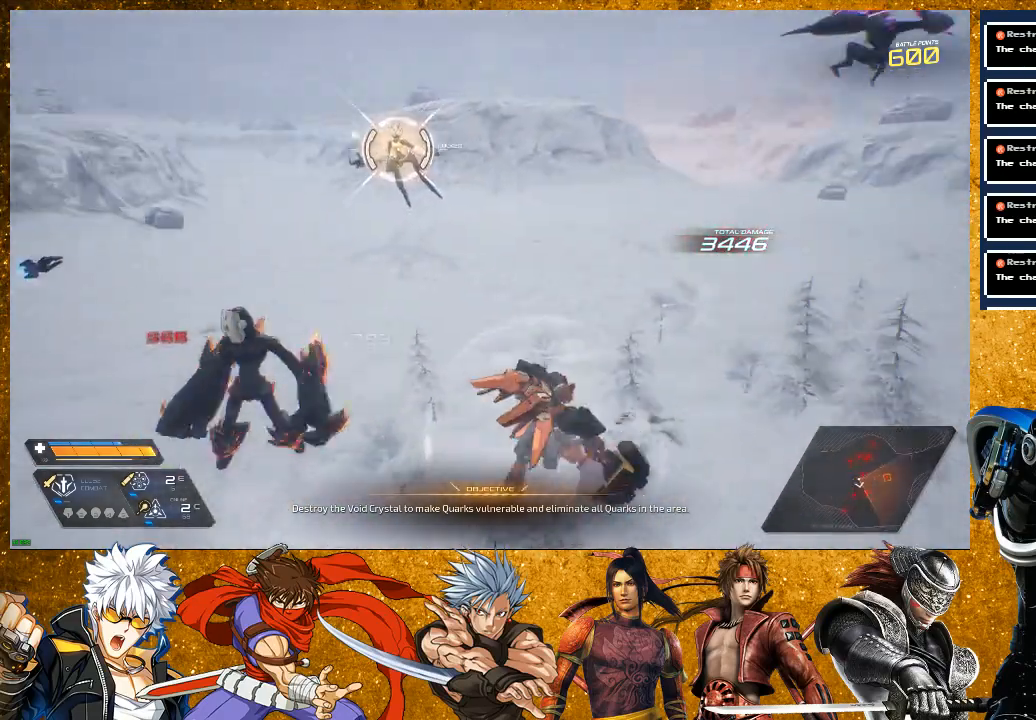
{"buttons": ["R2"], "left_stick": "up", "right_stick": "center", "events": [[67, "left_stick", "up"], [317, "right_stick", "center"], [383, "R2", "down"]]}
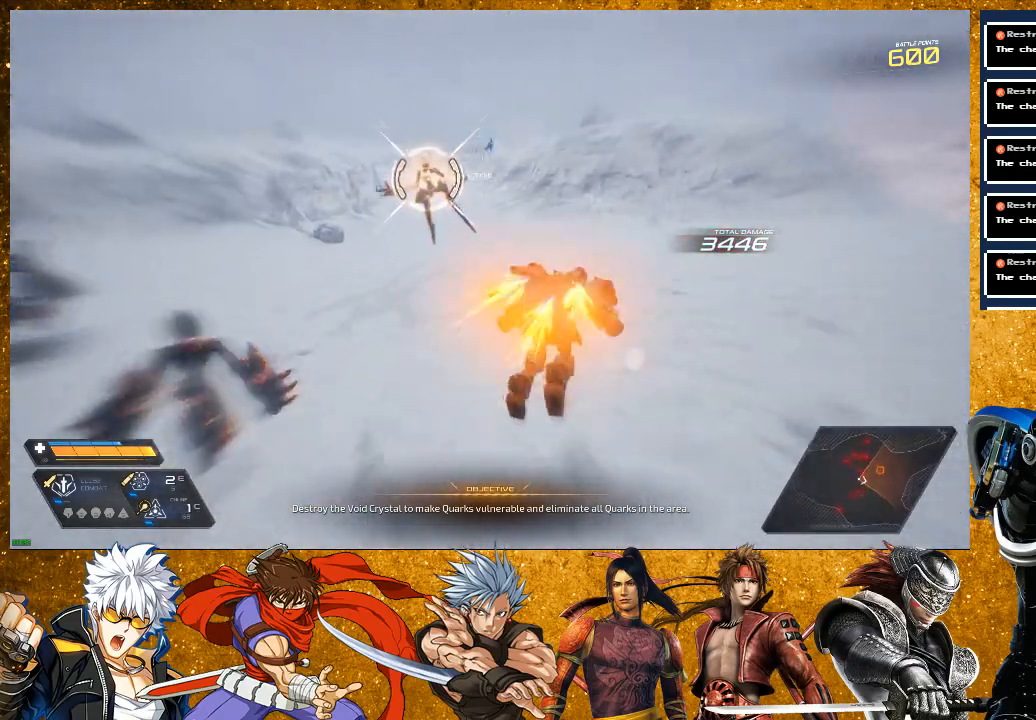
{"buttons": ["SQUARE", "R2"], "left_stick": "up", "right_stick": "center", "events": [[500, "SQUARE", "down"]]}
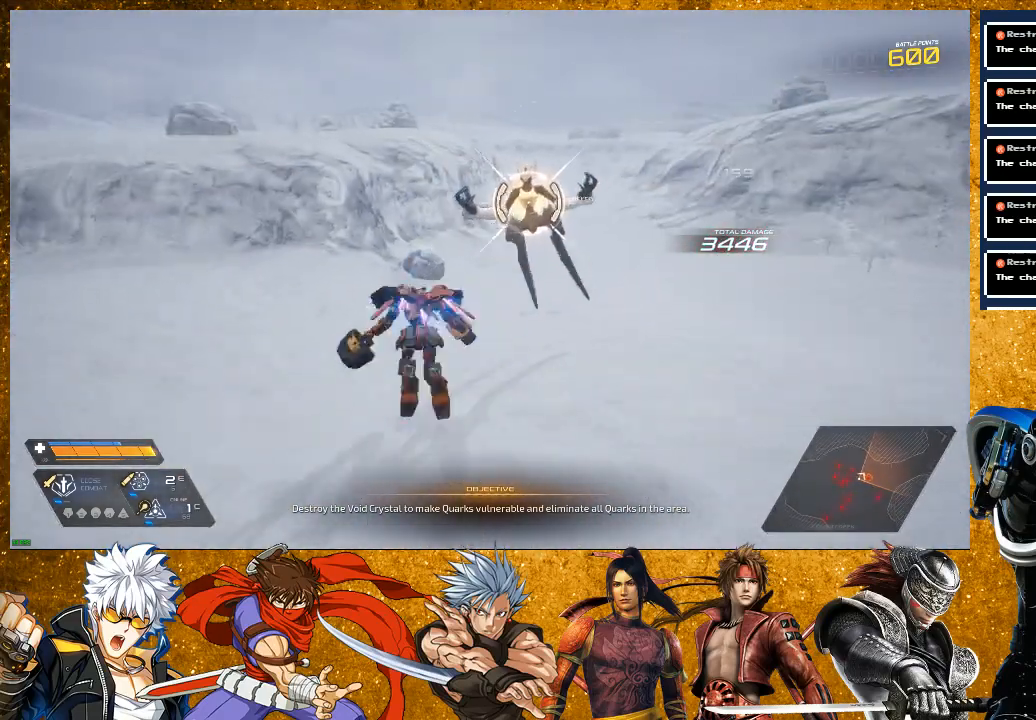
{"buttons": ["SQUARE"], "left_stick": "up", "right_stick": "center", "events": [[33, "R2", "up"], [100, "SQUARE", "up"], [217, "SQUARE", "down"], [317, "SQUARE", "up"], [450, "SQUARE", "down"]]}
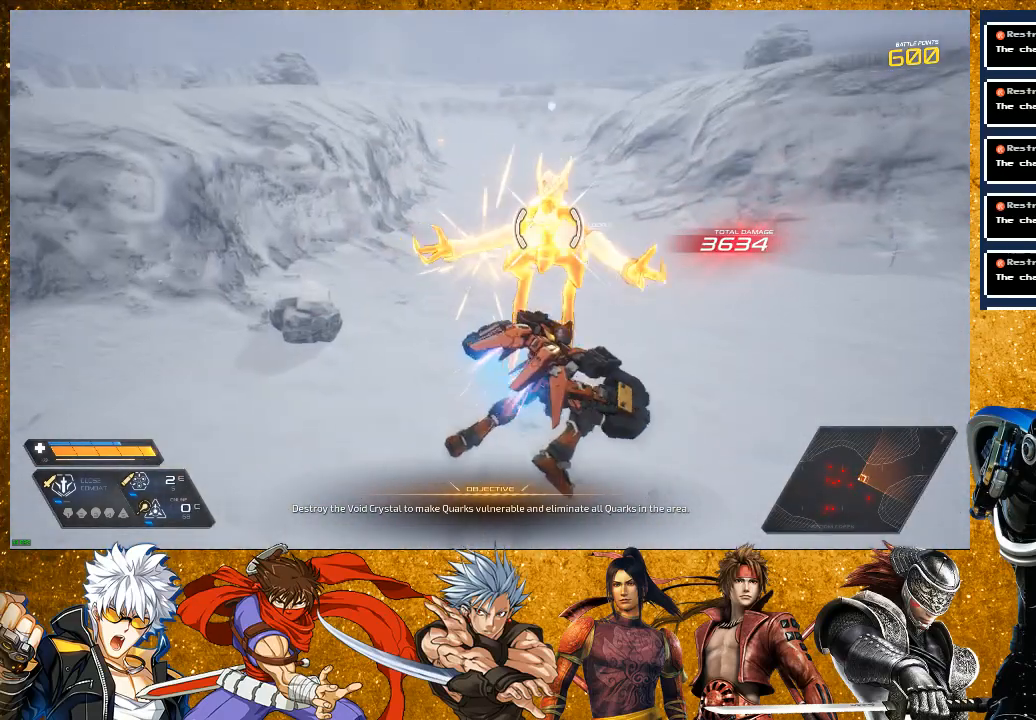
{"buttons": [], "left_stick": "up-right", "right_stick": "center", "events": [[50, "SQUARE", "up"], [150, "SQUARE", "down"], [167, "left_stick", "center"], [250, "SQUARE", "up"], [350, "SQUARE", "down"], [433, "left_stick", "up-right"], [450, "SQUARE", "up"]]}
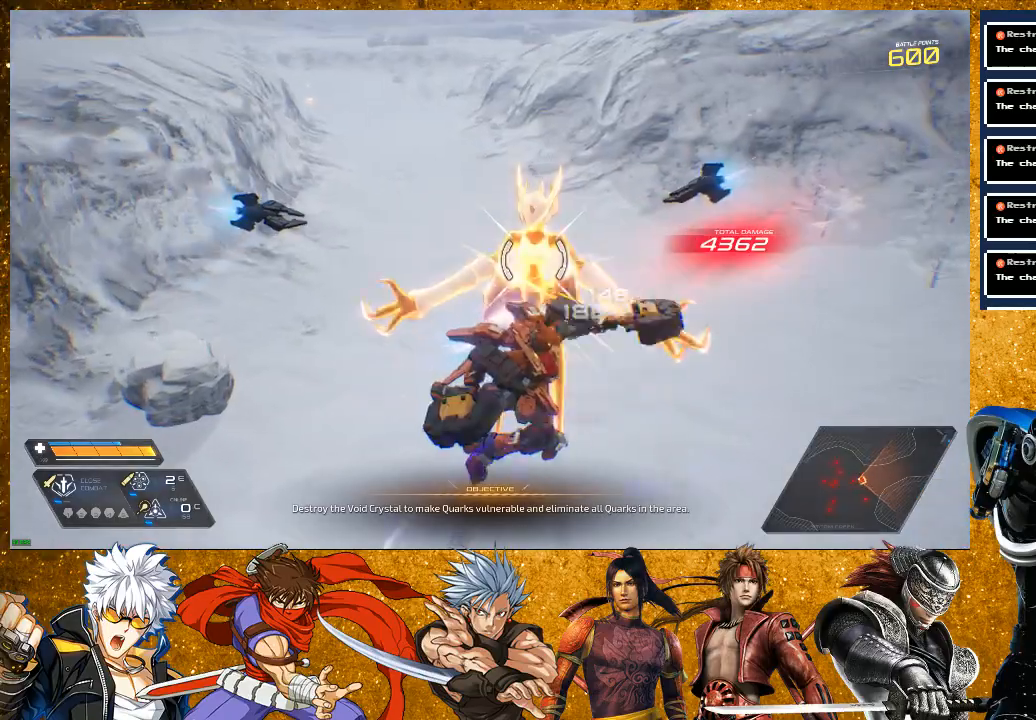
{"buttons": ["SQUARE"], "left_stick": "up-right", "right_stick": "center", "events": [[67, "SQUARE", "down"], [200, "SQUARE", "up"], [200, "left_stick", "up"], [283, "SQUARE", "down"], [383, "SQUARE", "up"], [483, "SQUARE", "down"], [500, "left_stick", "up-right"]]}
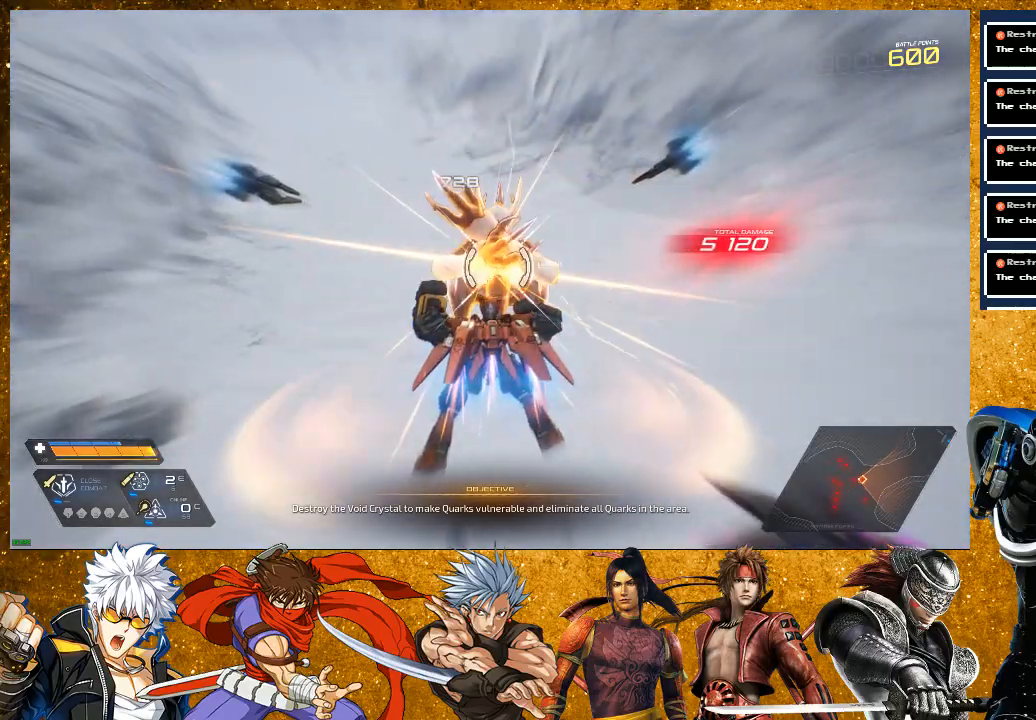
{"buttons": ["SQUARE"], "left_stick": "up-left", "right_stick": "center", "events": [[33, "left_stick", "right"], [83, "SQUARE", "up"], [167, "left_stick", "up-right"], [183, "R2", "down"], [333, "left_stick", "up-left"], [367, "R2", "up"], [433, "SQUARE", "down"]]}
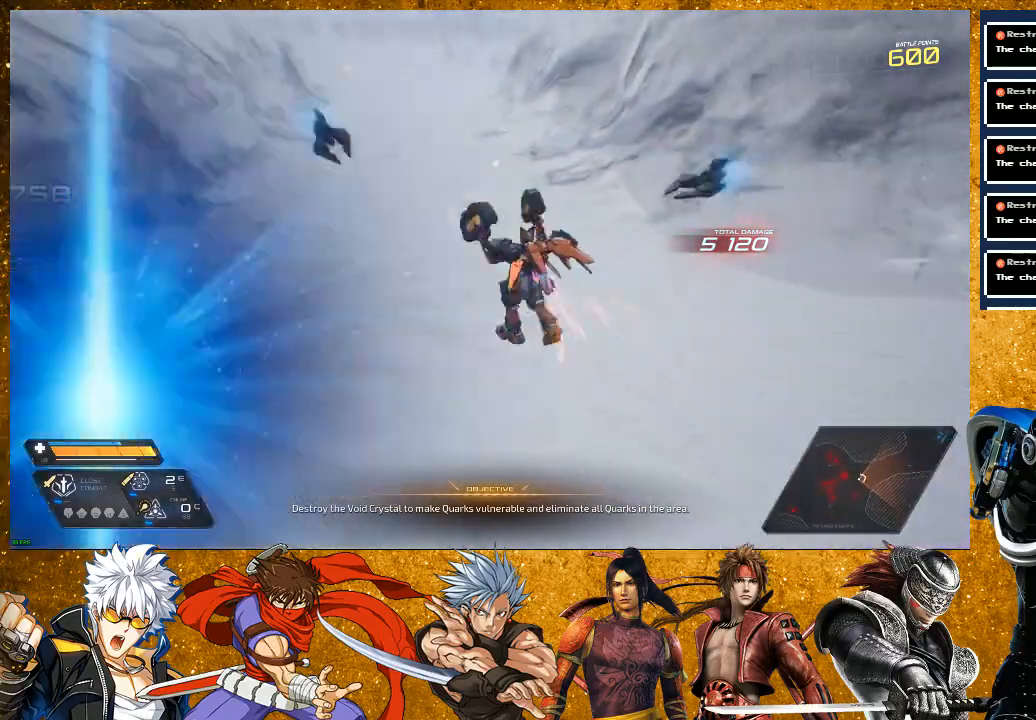
{"buttons": [], "left_stick": "down-right", "right_stick": "center", "events": [[50, "SQUARE", "up"], [67, "left_stick", "left"], [133, "SQUARE", "down"], [250, "SQUARE", "up"], [450, "left_stick", "down-right"]]}
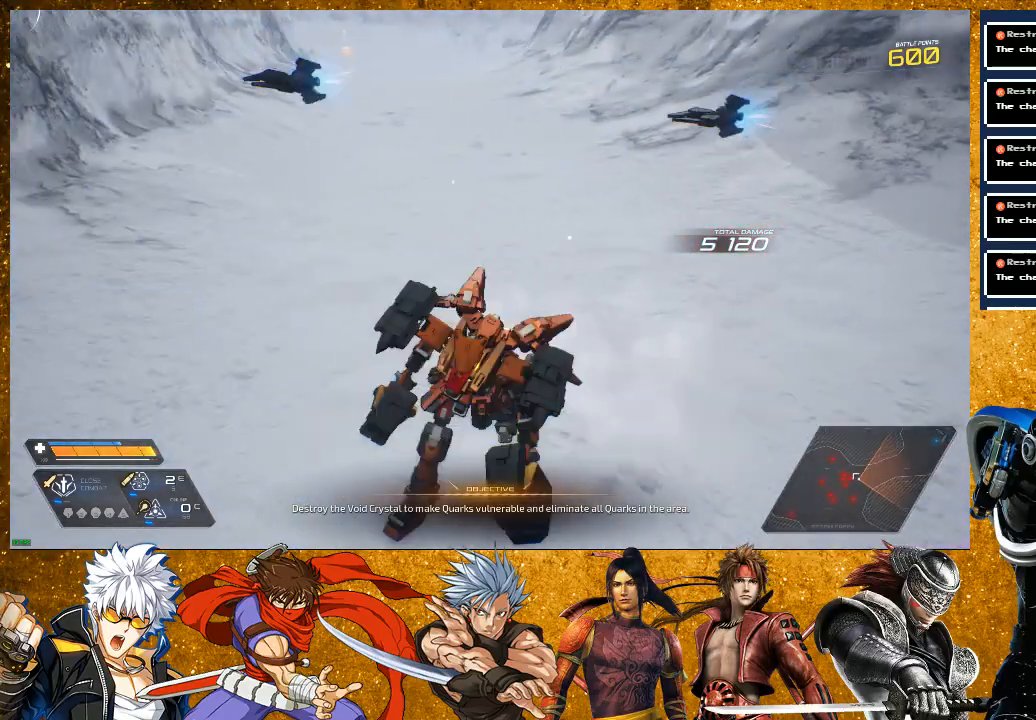
{"buttons": ["L2"], "left_stick": "up-left", "right_stick": "left", "events": [[33, "R2", "down"], [50, "right_stick", "left"], [333, "left_stick", "down-left"], [350, "L2", "down"], [433, "left_stick", "up-left"], [450, "R2", "up"]]}
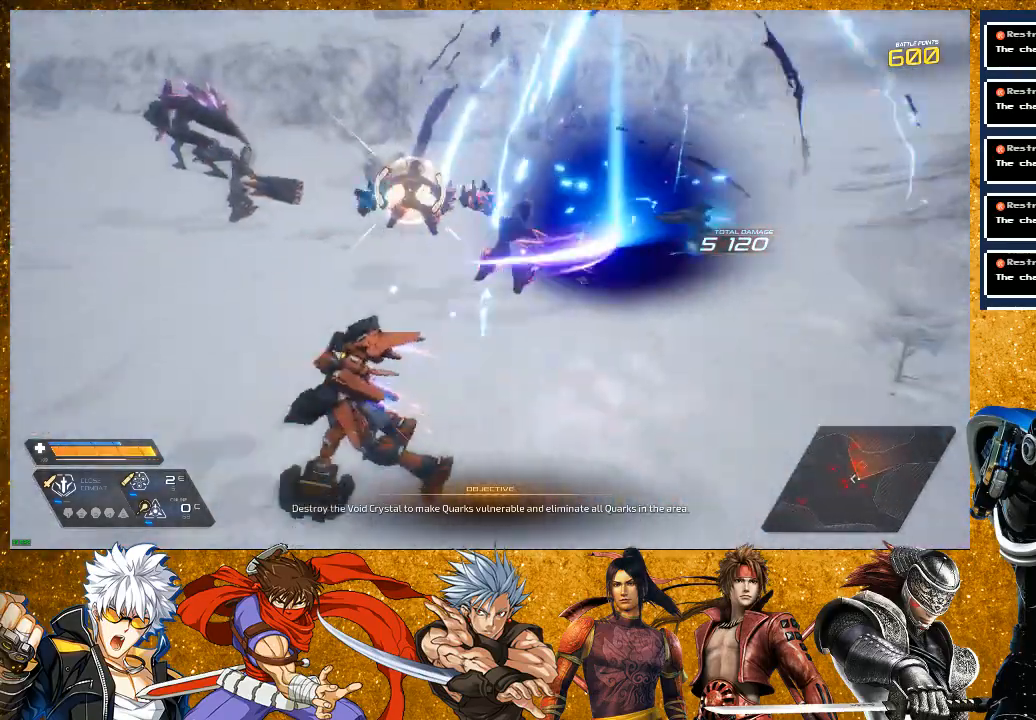
{"buttons": [], "left_stick": "up", "right_stick": "center", "events": [[83, "left_stick", "up"], [117, "L2", "up"], [117, "right_stick", "center"], [200, "SQUARE", "down"], [317, "SQUARE", "up"], [433, "SQUARE", "down"], [500, "SQUARE", "up"]]}
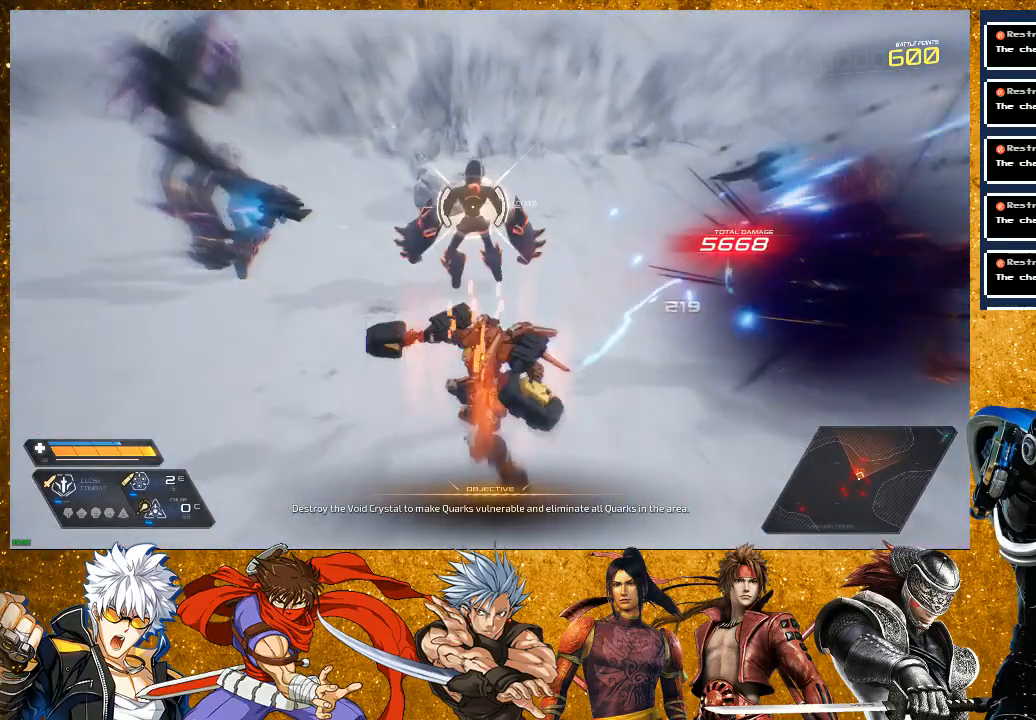
{"buttons": [], "left_stick": "up-left", "right_stick": "center", "events": [[100, "R2", "down"], [300, "R2", "up"], [350, "SQUARE", "down"], [433, "left_stick", "up-left"], [450, "SQUARE", "up"]]}
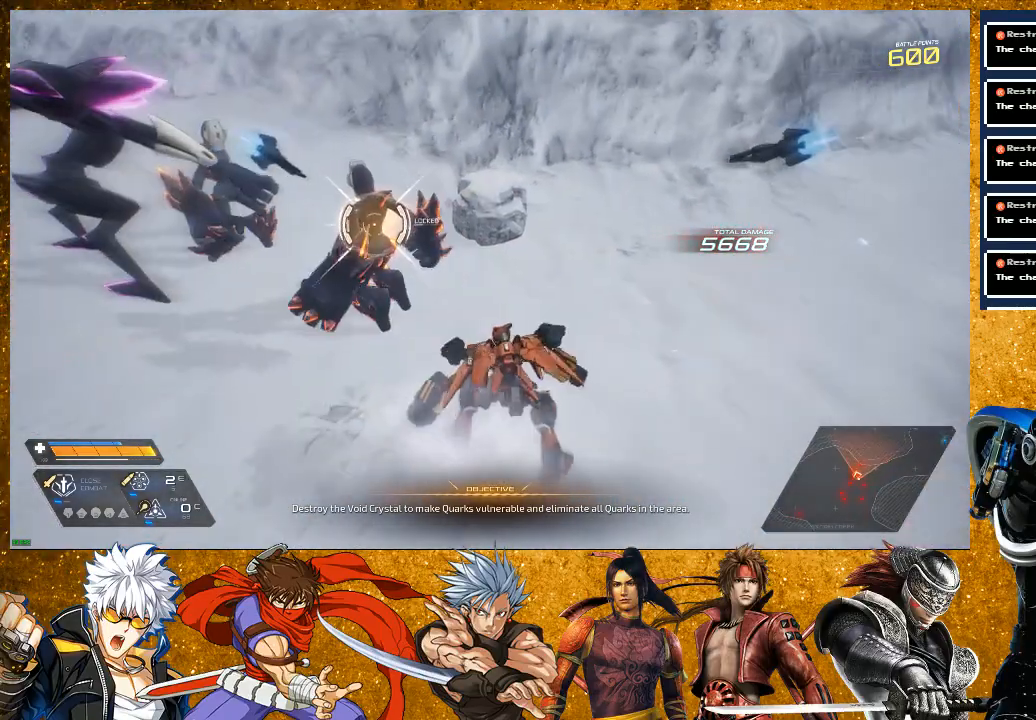
{"buttons": [], "left_stick": "up-left", "right_stick": "center", "events": [[50, "SQUARE", "down"], [150, "SQUARE", "up"], [333, "SQUARE", "down"], [433, "SQUARE", "up"]]}
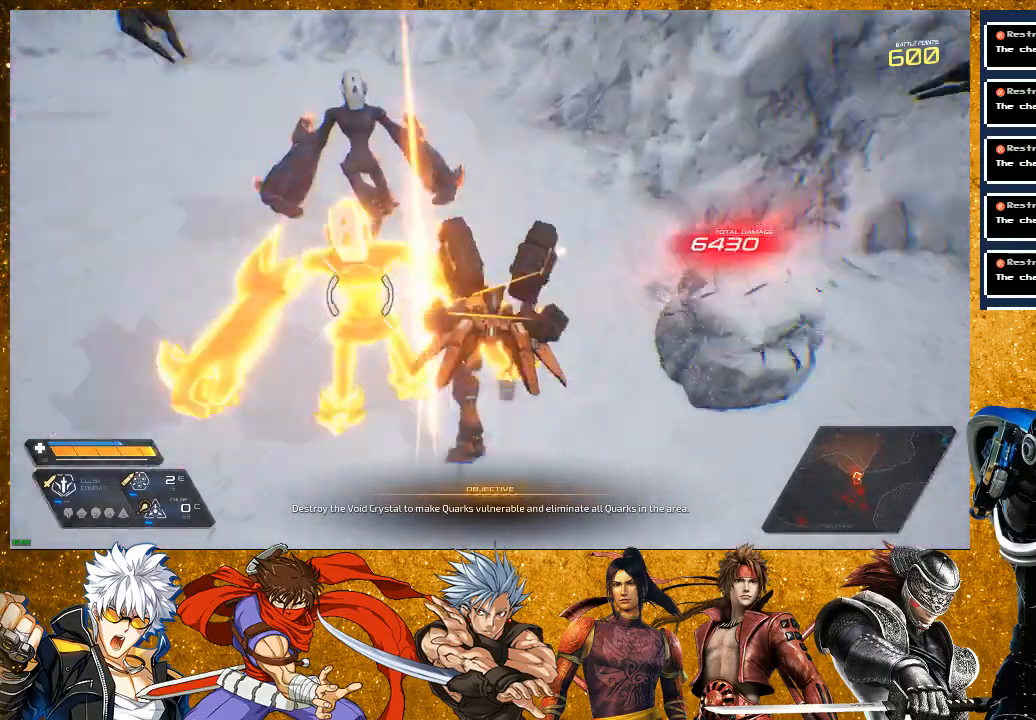
{"buttons": ["R2"], "left_stick": "up", "right_stick": "center"}
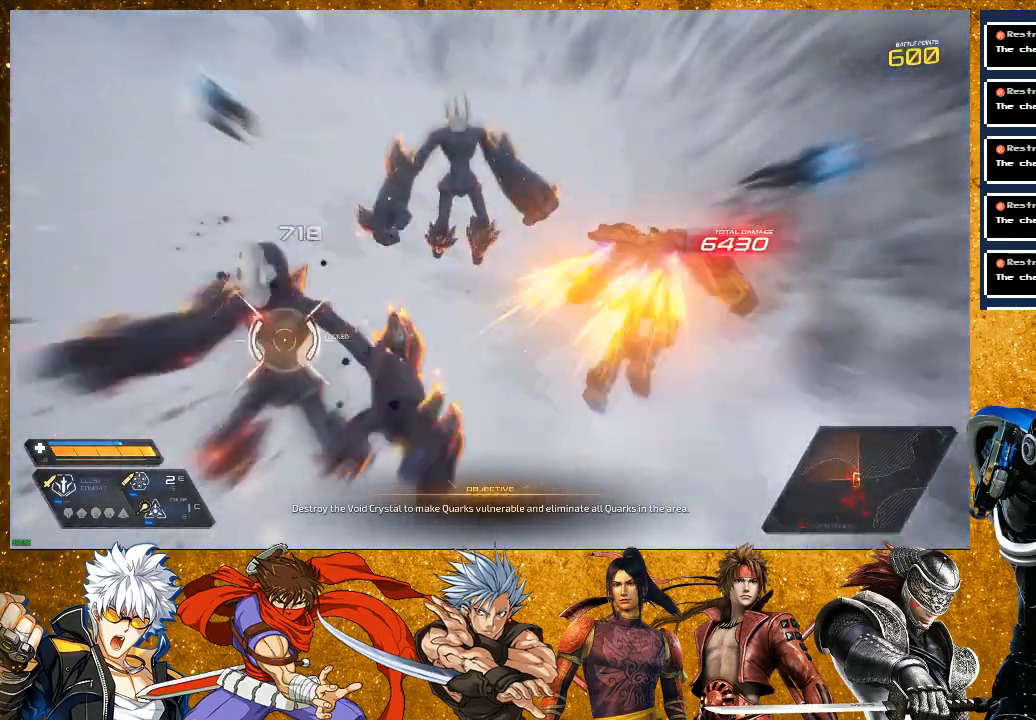
{"buttons": ["SQUARE"], "left_stick": "up-left", "right_stick": "center", "events": [[17, "R2", "up"], [83, "SQUARE", "down"], [217, "SQUARE", "up"], [300, "SQUARE", "down"], [500, "left_stick", "up-left"]]}
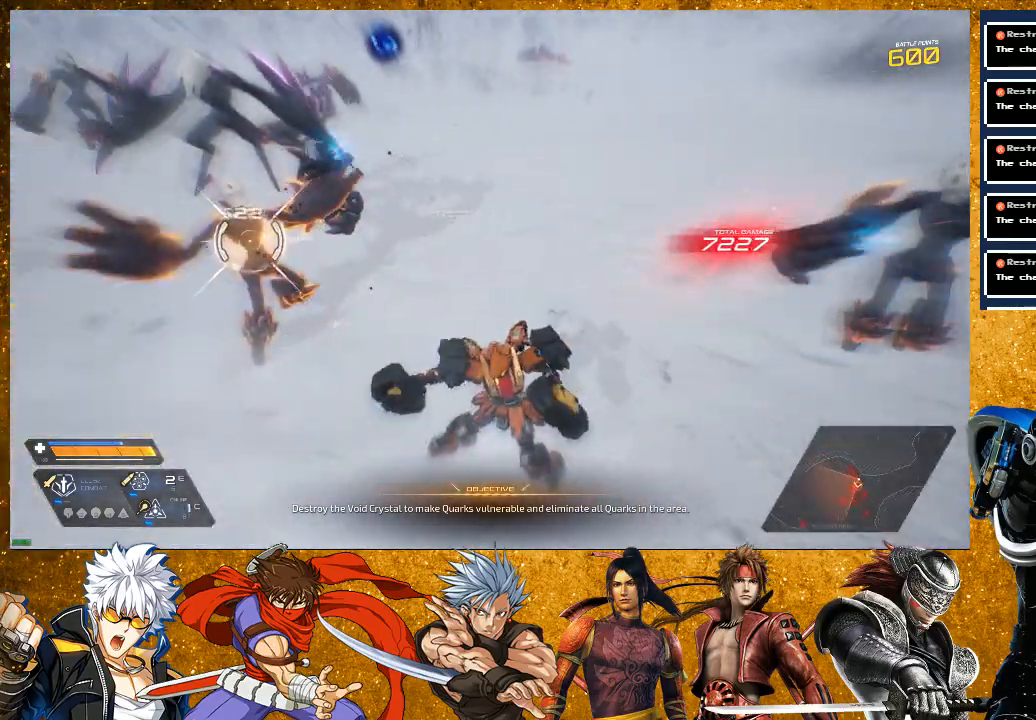
{"buttons": [], "left_stick": "up", "right_stick": "center", "events": [[267, "left_stick", "up"], [400, "SQUARE", "up"]]}
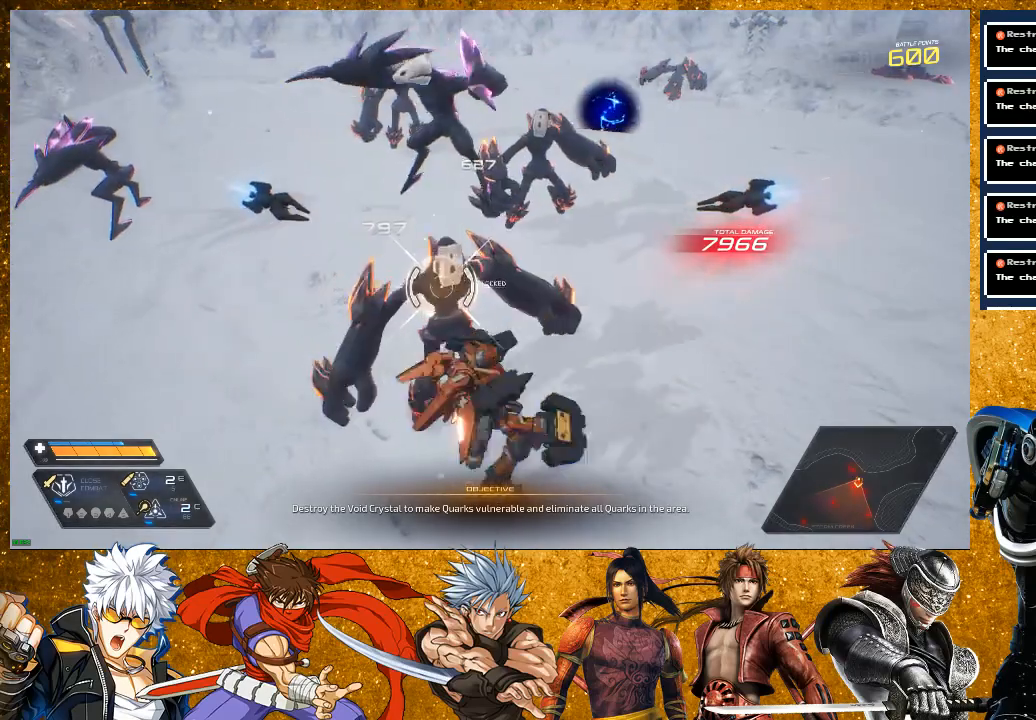
{"buttons": ["R2"], "left_stick": "up", "right_stick": "center", "events": [[83, "left_stick", "center"], [150, "left_stick", "left"], [183, "R2", "down"], [300, "left_stick", "up-left"], [467, "left_stick", "up"]]}
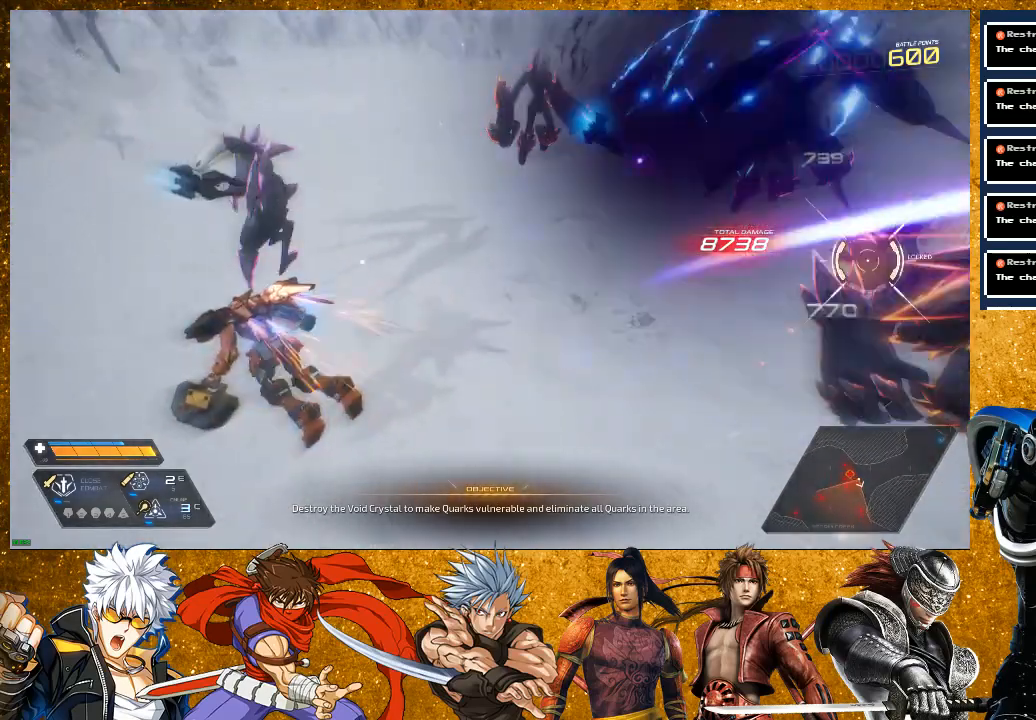
{"buttons": [], "left_stick": "center", "right_stick": "center", "events": [[33, "R2", "up"], [83, "SQUARE", "down"], [183, "SQUARE", "up"], [233, "left_stick", "up-left"], [300, "SQUARE", "down"], [400, "SQUARE", "up"], [500, "left_stick", "center"]]}
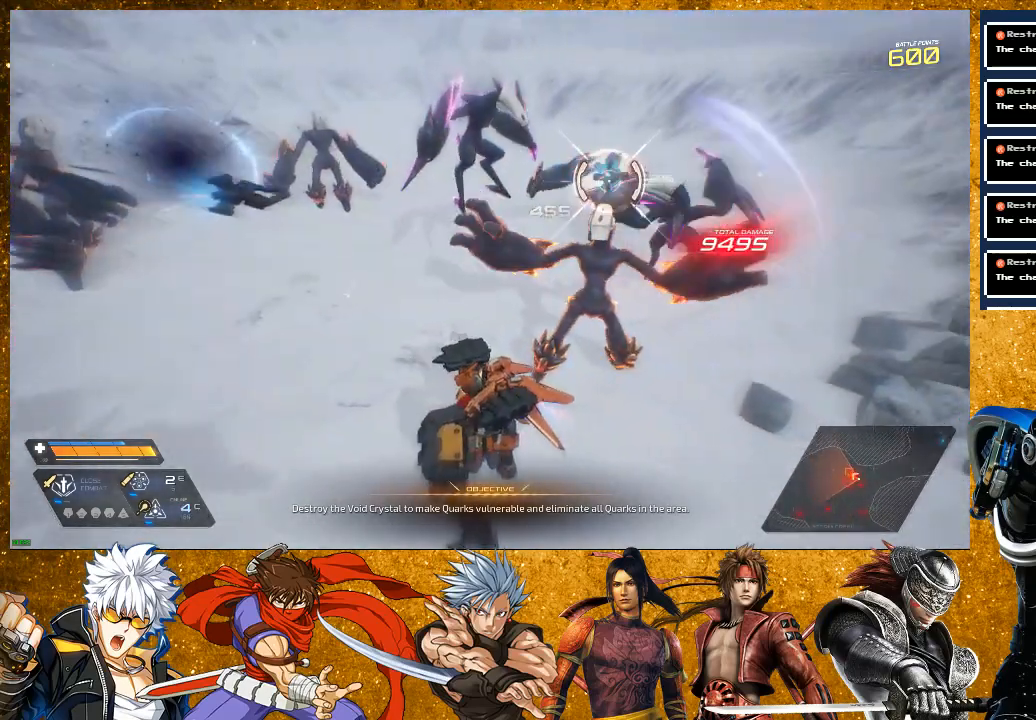
{"buttons": [], "left_stick": "up", "right_stick": "center", "events": [[100, "R2", "down"], [117, "left_stick", "up-right"], [183, "left_stick", "up"], [283, "R2", "up"], [333, "SQUARE", "down"], [450, "SQUARE", "up"]]}
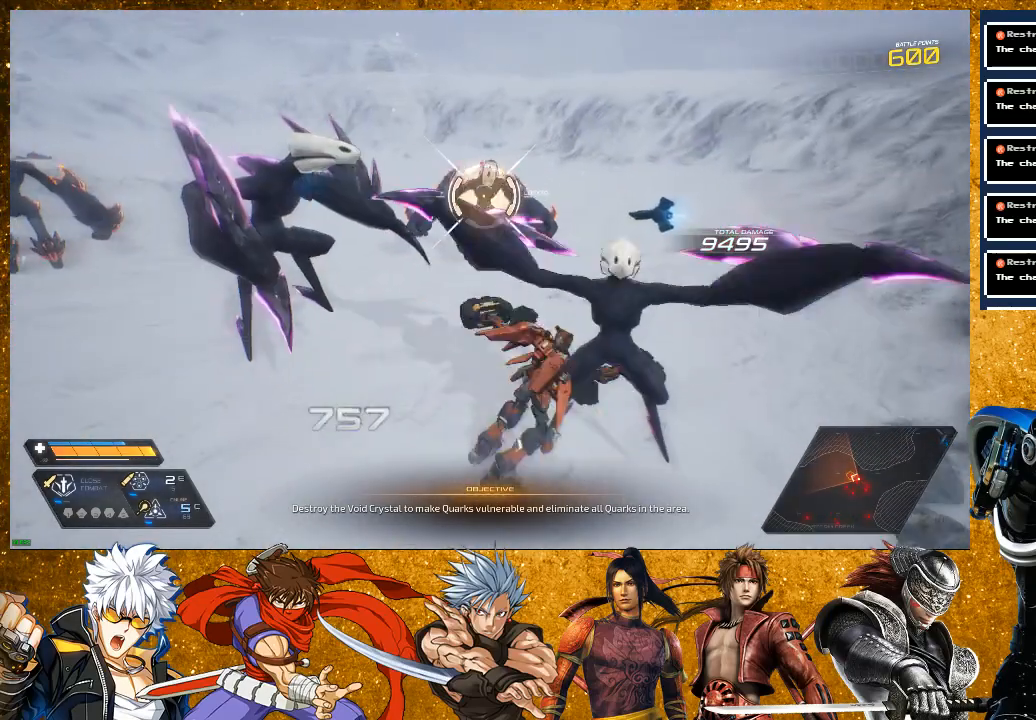
{"buttons": ["R2"], "left_stick": "up-right", "right_stick": "center", "events": [[50, "SQUARE", "down"], [300, "left_stick", "up-right"], [350, "R2", "down"], [400, "SQUARE", "up"]]}
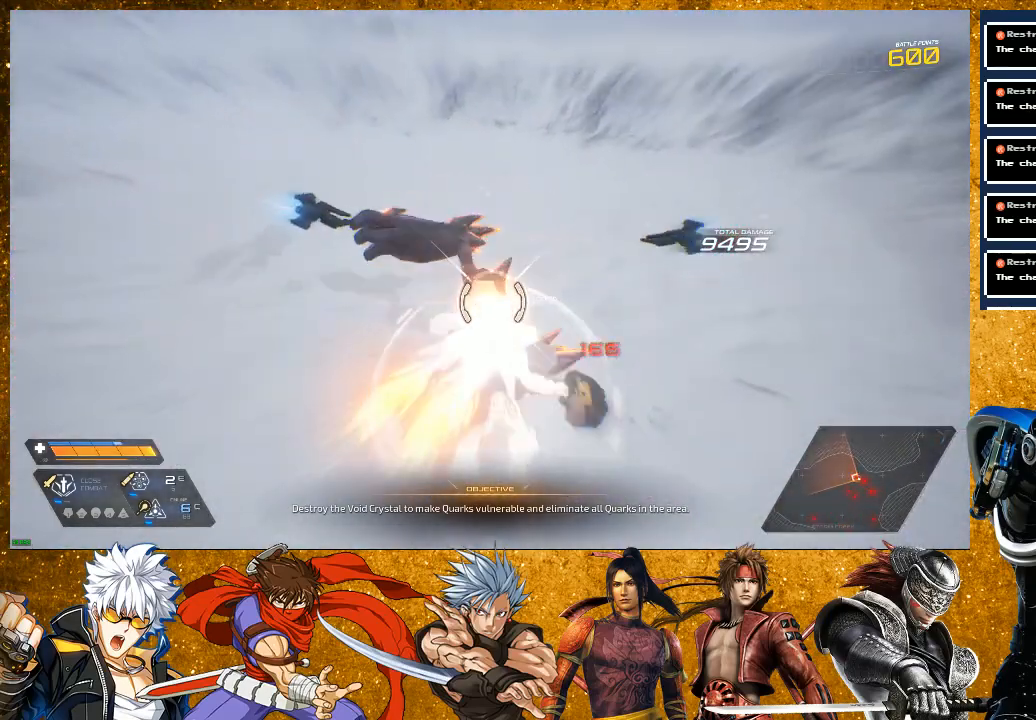
{"buttons": [], "left_stick": "up-left", "right_stick": "center", "events": [[50, "R2", "up"], [50, "left_stick", "up"], [133, "SQUARE", "down"], [217, "SQUARE", "up"], [383, "left_stick", "up-left"]]}
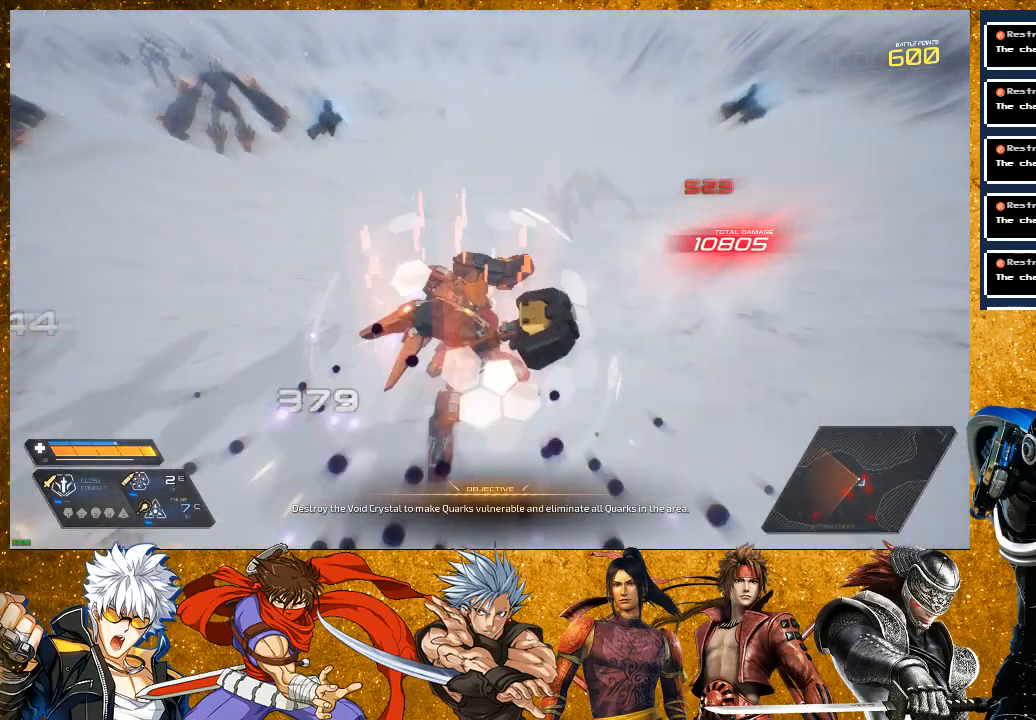
{"buttons": ["R2"], "left_stick": "up", "right_stick": "center", "events": [[33, "R2", "down"], [167, "left_stick", "up"]]}
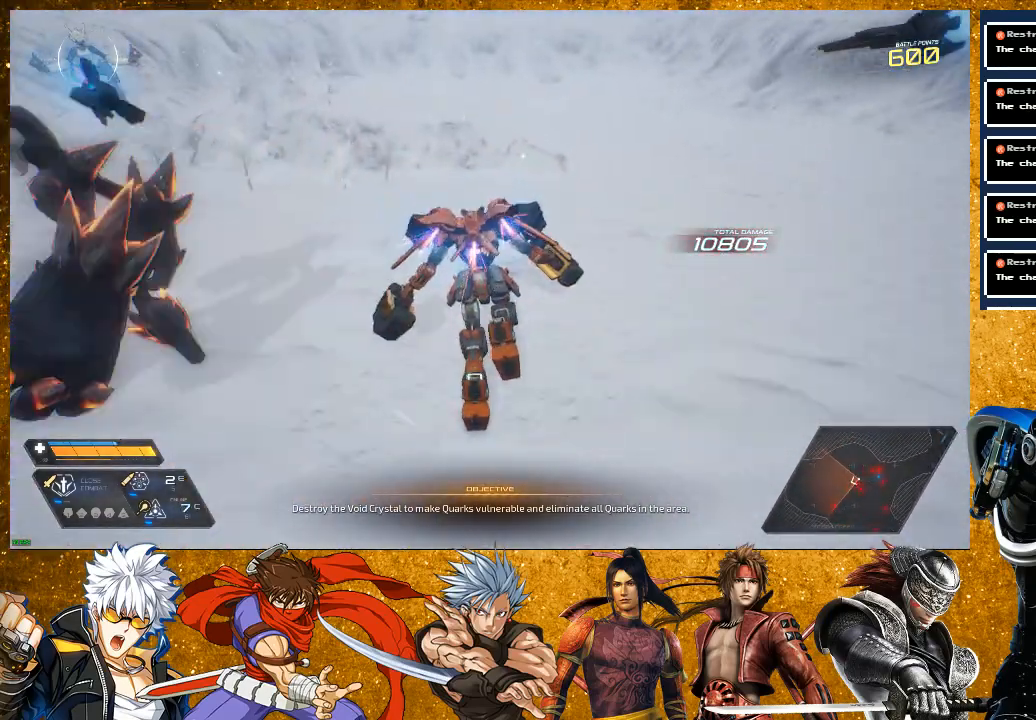
{"buttons": [], "left_stick": "center", "right_stick": "left", "events": [[17, "left_stick", "up-left"], [67, "R2", "up"], [100, "SQUARE", "down"], [233, "SQUARE", "up"], [417, "left_stick", "center"], [450, "right_stick", "left"]]}
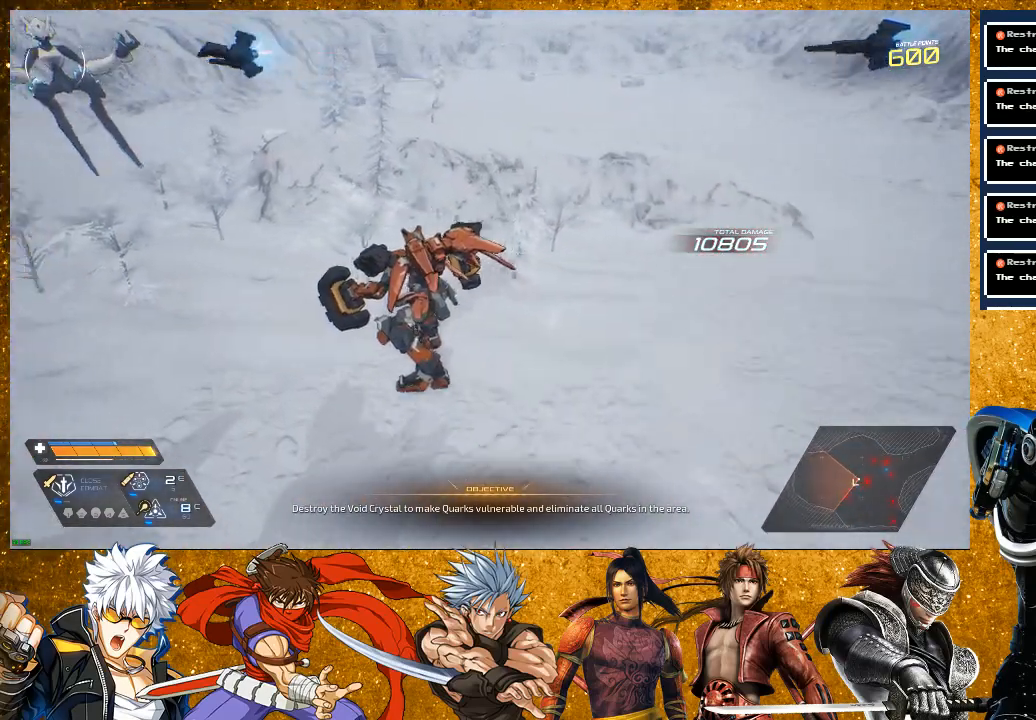
{"buttons": [], "left_stick": "up-right", "right_stick": "center", "events": [[83, "left_stick", "up-right"], [167, "L2", "down"], [300, "left_stick", "right"], [417, "L2", "up"], [433, "left_stick", "up-right"], [500, "right_stick", "center"]]}
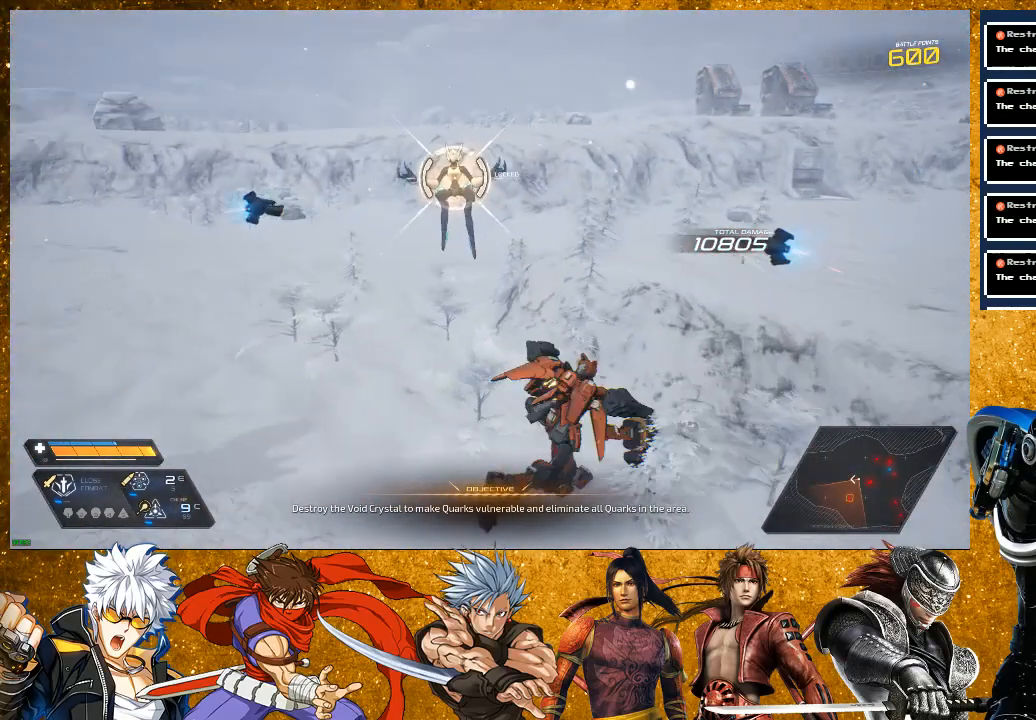
{"buttons": ["TRIANGLE"], "left_stick": "up", "right_stick": "center", "events": [[50, "left_stick", "up"], [133, "TRIANGLE", "down"]]}
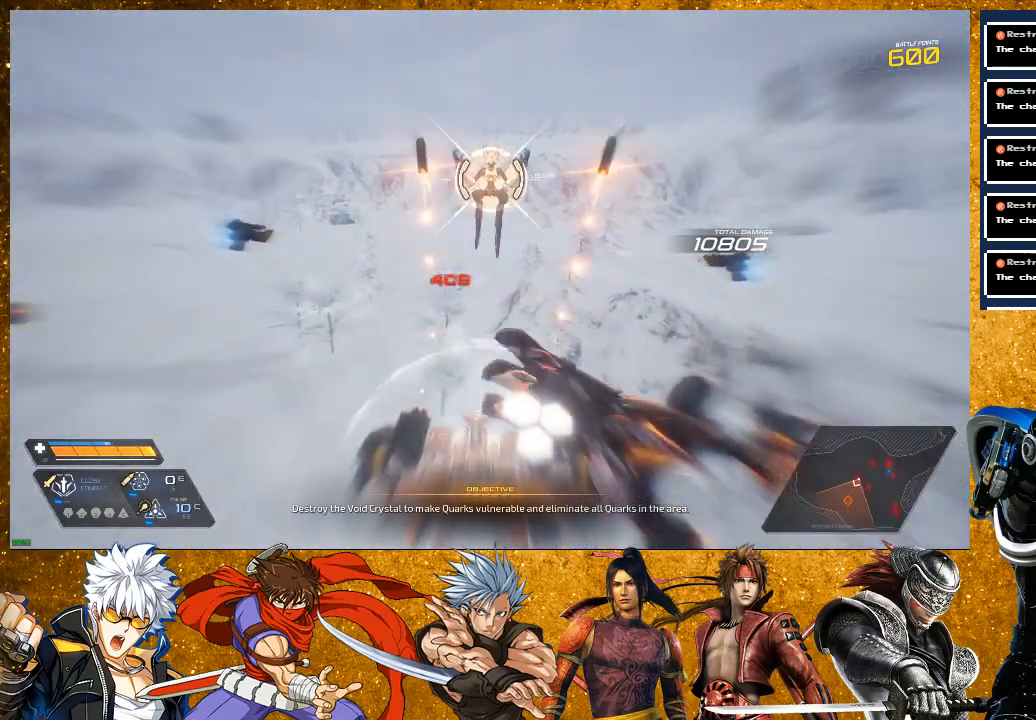
{"buttons": ["R2"], "left_stick": "up-right", "right_stick": "center", "events": [[267, "left_stick", "up-right"], [317, "TRIANGLE", "up"], [417, "R2", "down"]]}
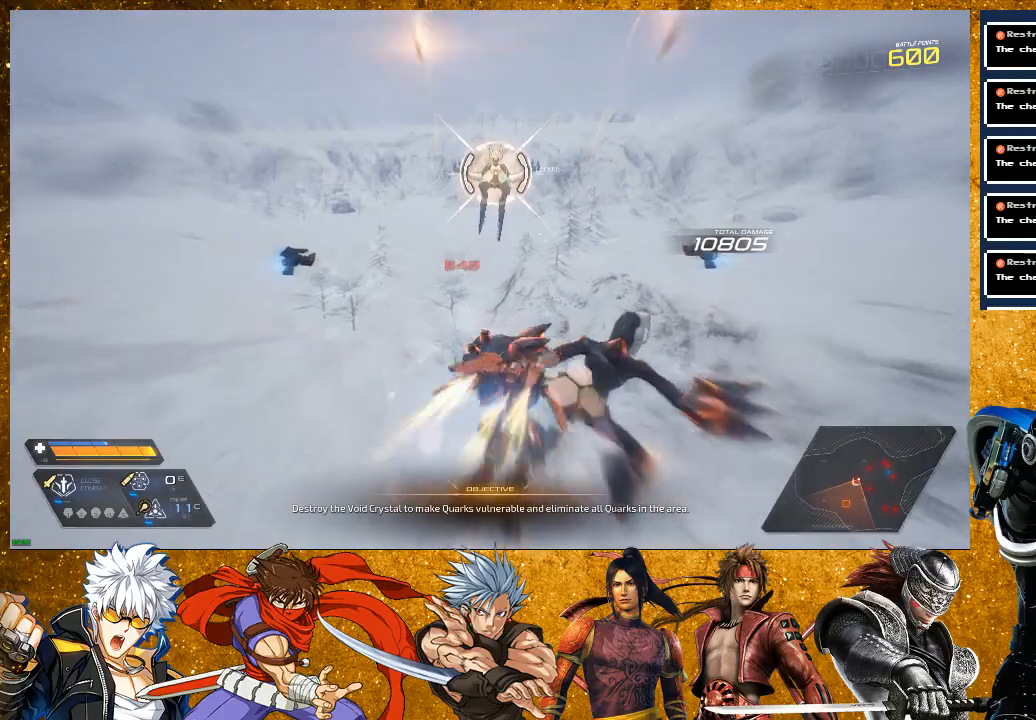
{"buttons": ["R2"], "left_stick": "up", "right_stick": "center", "events": [[100, "left_stick", "up"]]}
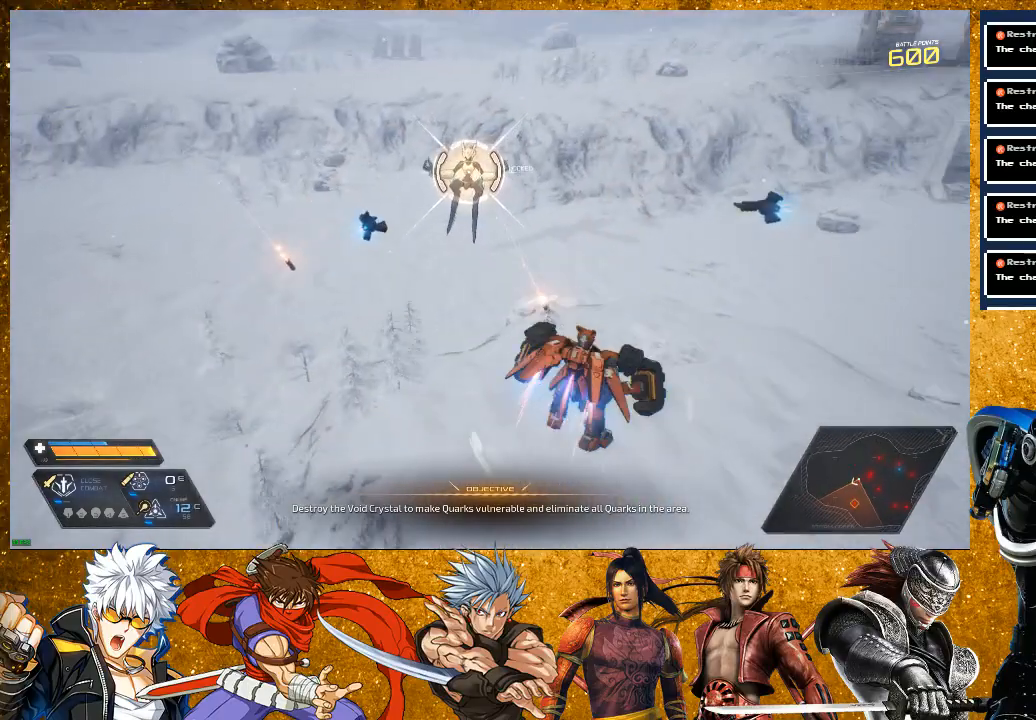
{"buttons": ["R2"], "left_stick": "up", "right_stick": "center", "events": [[317, "R2", "up"], [450, "R2", "down"]]}
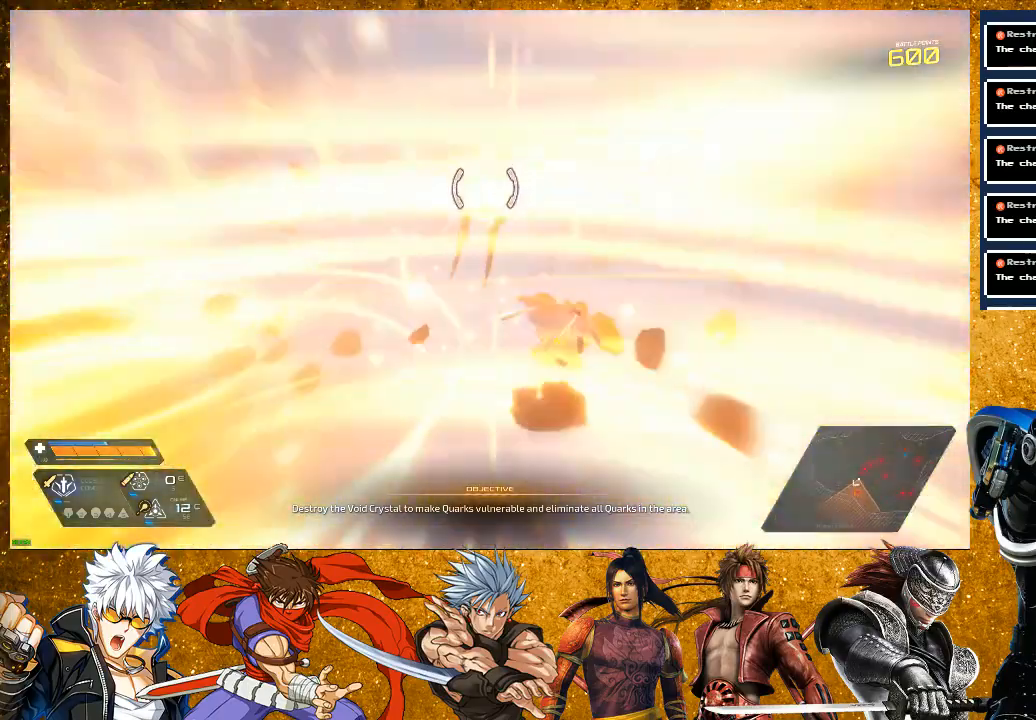
{"buttons": [], "left_stick": "up", "right_stick": "center", "events": [[283, "R2", "up"], [333, "SQUARE", "down"], [433, "SQUARE", "up"]]}
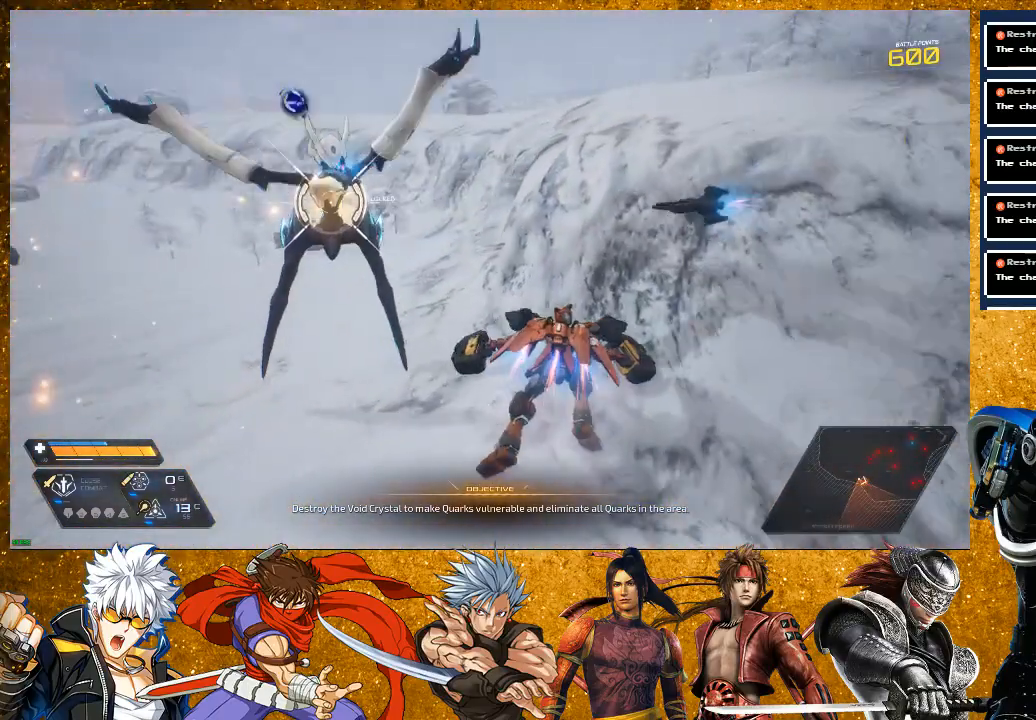
{"buttons": ["SQUARE"], "left_stick": "center", "right_stick": "center", "events": [[33, "SQUARE", "down"], [150, "SQUARE", "up"], [183, "left_stick", "center"], [267, "SQUARE", "down"], [350, "SQUARE", "up"], [467, "SQUARE", "down"]]}